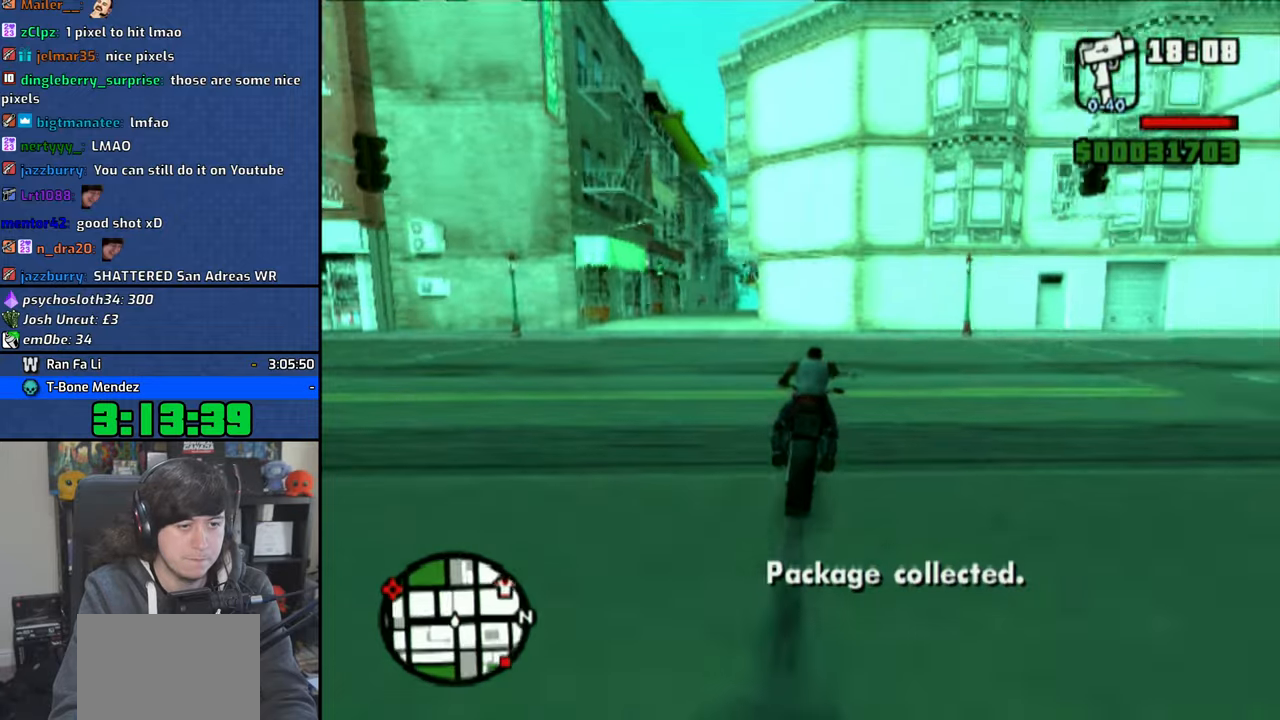
Gameplay with a controller (PlayStation layout); each line is a JSON object with the inputs held at the frame after it. "events" lists button and stick changes between this image and that frame as [ms after this image, input, new state], when the widget could be followed in between.
{"buttons": ["R1"], "left_stick": "right", "right_stick": "center", "events": [[183, "SQUARE", "up"]]}
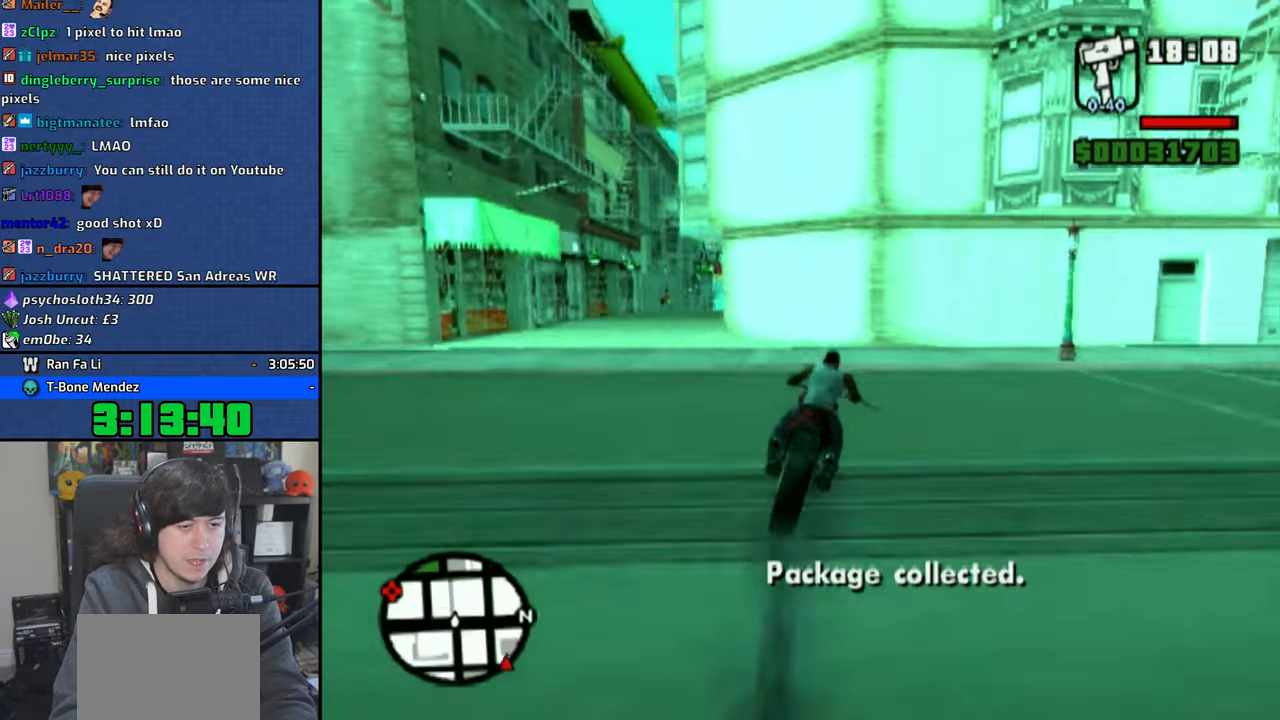
{"buttons": ["CROSS"], "left_stick": "right", "right_stick": "center", "events": [[100, "R1", "up"], [116, "CROSS", "down"], [366, "L2", "down"], [366, "R2", "down"], [466, "R2", "up"], [483, "L2", "up"]]}
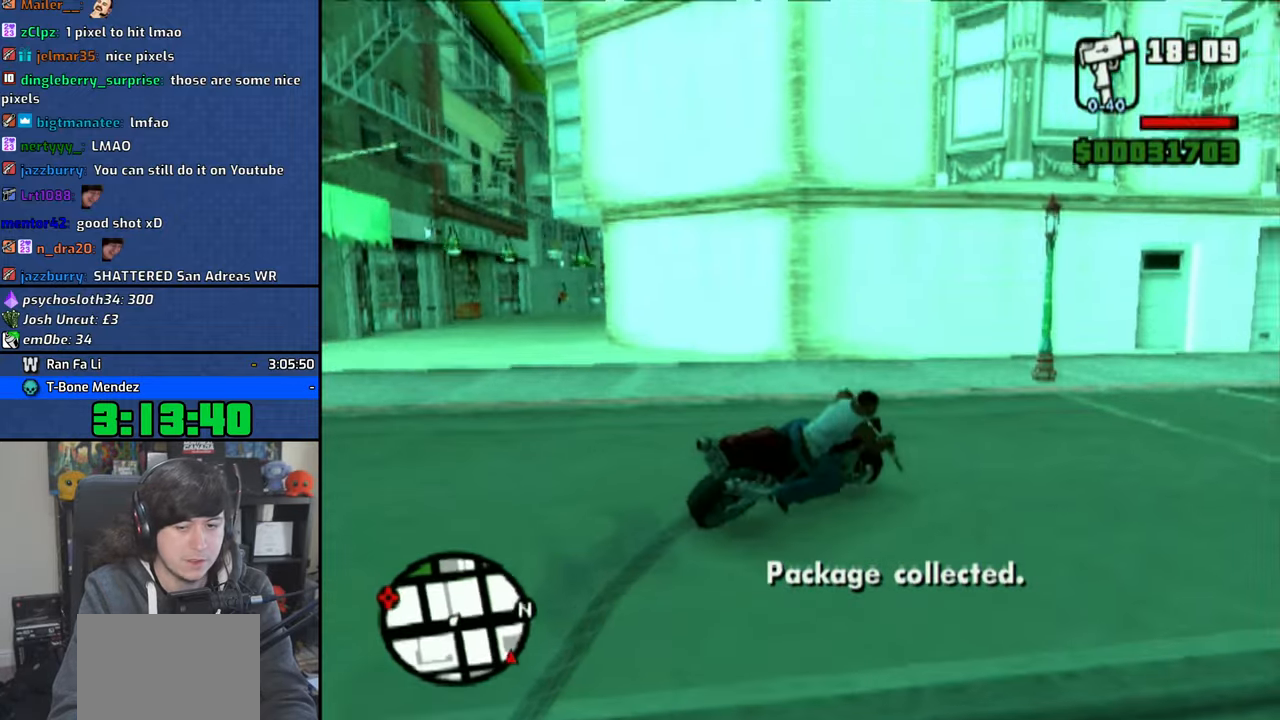
{"buttons": ["CROSS"], "left_stick": "up-left", "right_stick": "center", "events": [[66, "left_stick", "up-right"], [183, "left_stick", "up"], [400, "left_stick", "center"], [483, "left_stick", "up-left"]]}
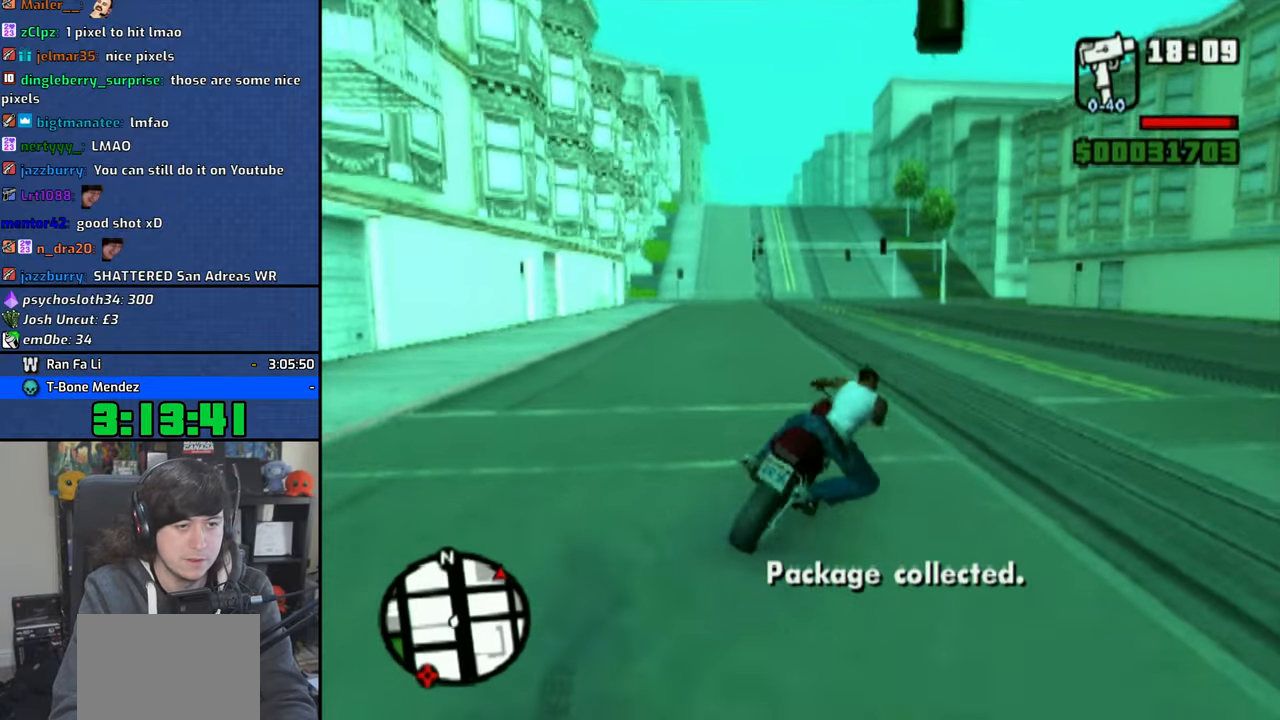
{"buttons": ["CROSS"], "left_stick": "up-left", "right_stick": "center", "events": []}
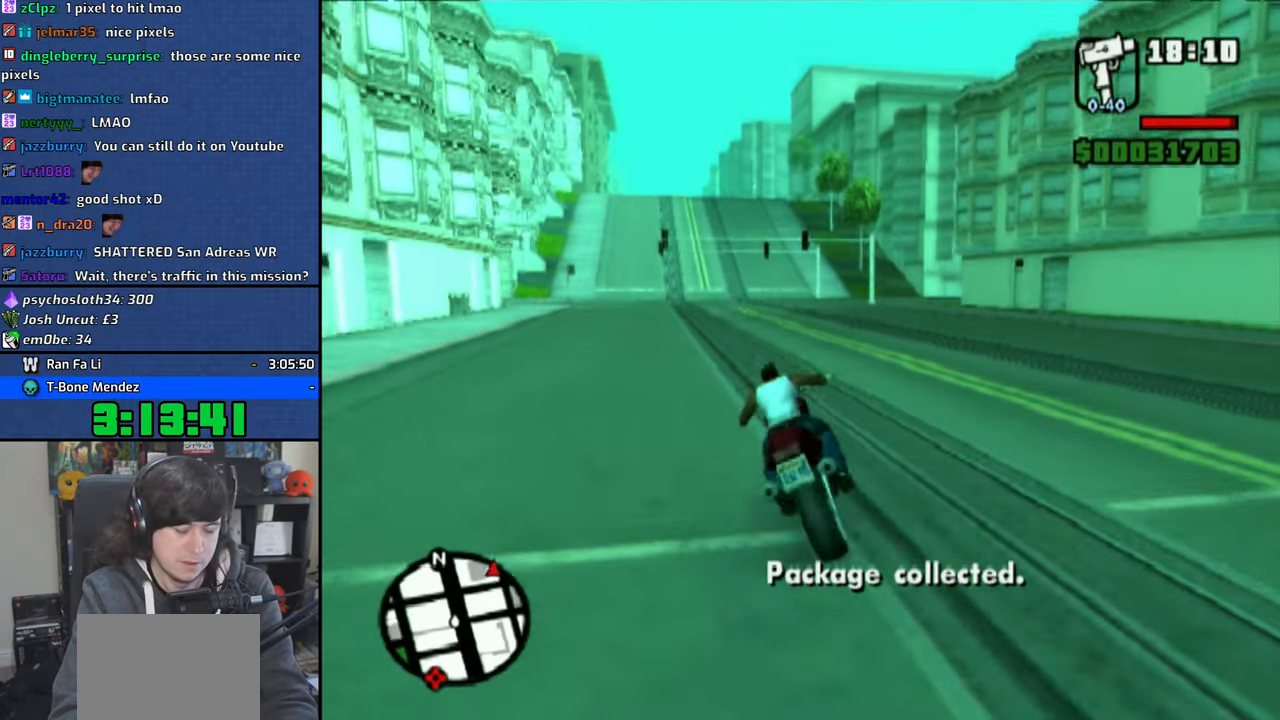
{"buttons": ["CROSS"], "left_stick": "up-left", "right_stick": "center", "events": [[116, "left_stick", "up"], [416, "left_stick", "up-left"]]}
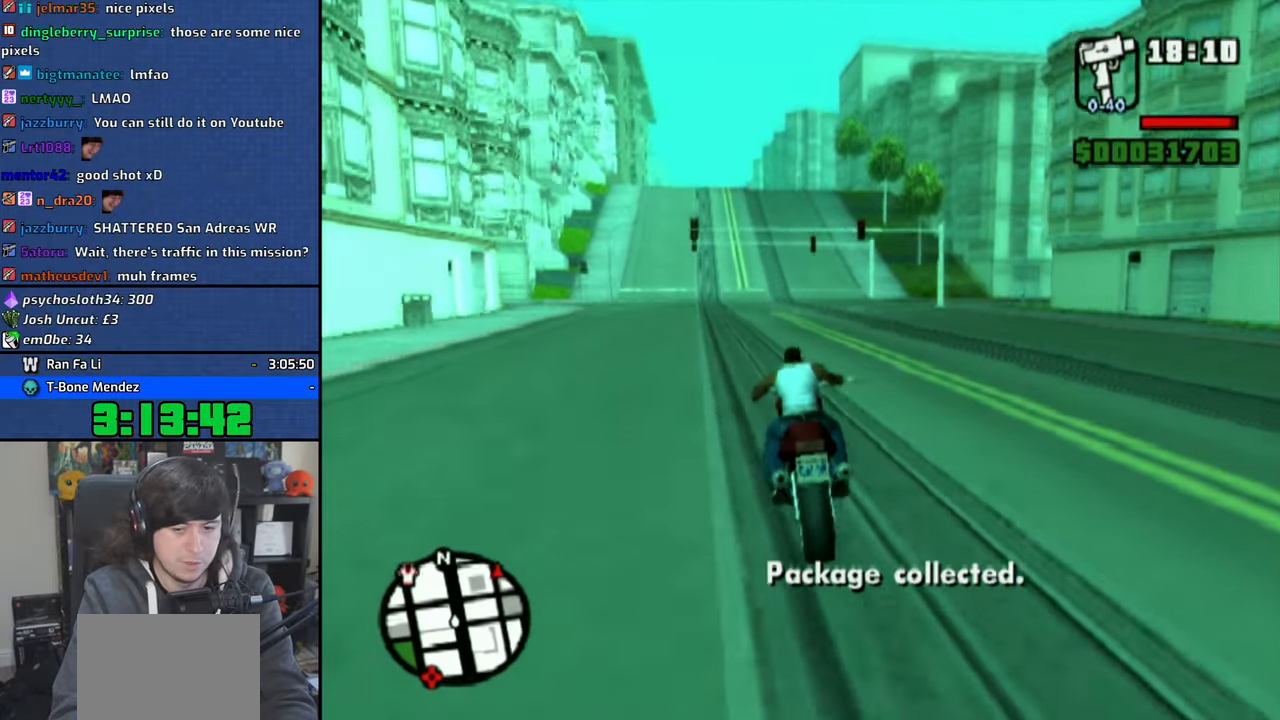
{"buttons": ["CROSS"], "left_stick": "center", "right_stick": "center", "events": [[100, "left_stick", "center"], [183, "left_stick", "up-left"], [283, "left_stick", "center"], [383, "left_stick", "up-left"], [500, "left_stick", "center"]]}
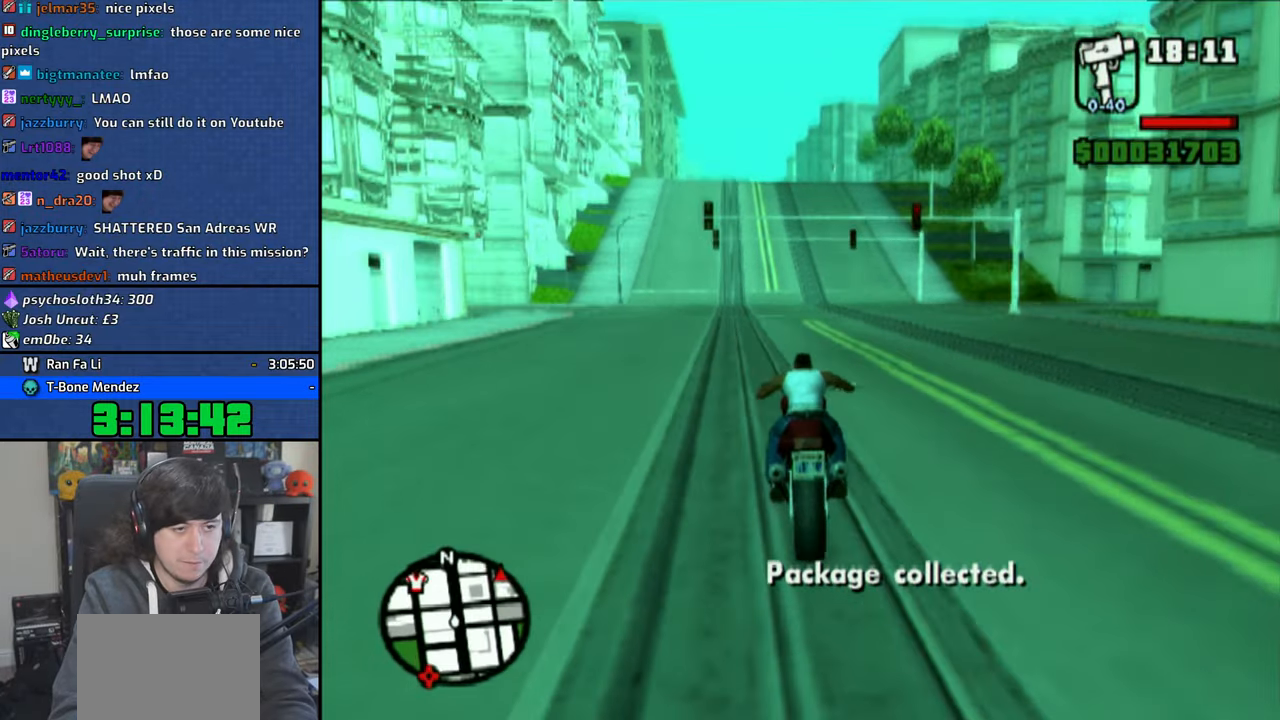
{"buttons": ["CROSS"], "left_stick": "up-left", "right_stick": "center", "events": [[66, "left_stick", "up-left"], [183, "left_stick", "center"], [250, "left_stick", "up-left"]]}
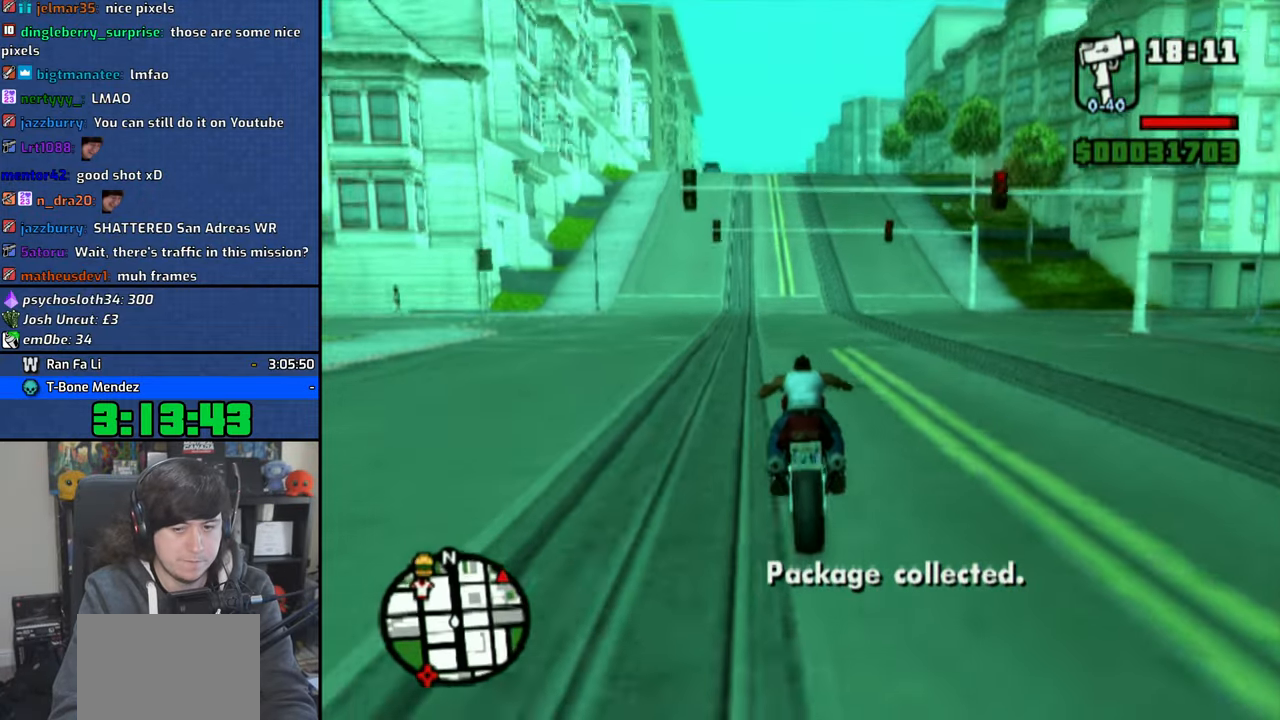
{"buttons": ["CROSS"], "left_stick": "center", "right_stick": "center", "events": [[233, "left_stick", "center"], [350, "left_stick", "up"], [416, "left_stick", "center"]]}
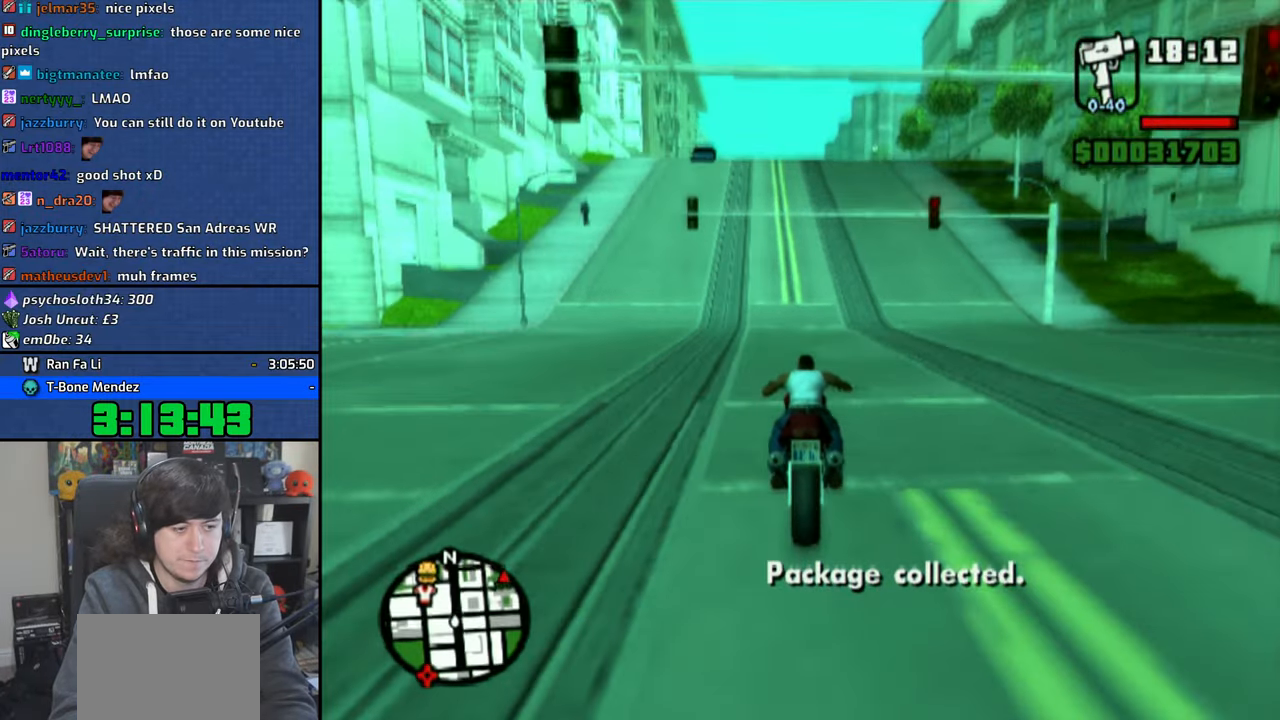
{"buttons": ["CROSS"], "left_stick": "up", "right_stick": "center", "events": [[33, "left_stick", "up"], [133, "left_stick", "center"], [233, "left_stick", "up"], [316, "left_stick", "center"], [416, "left_stick", "up"]]}
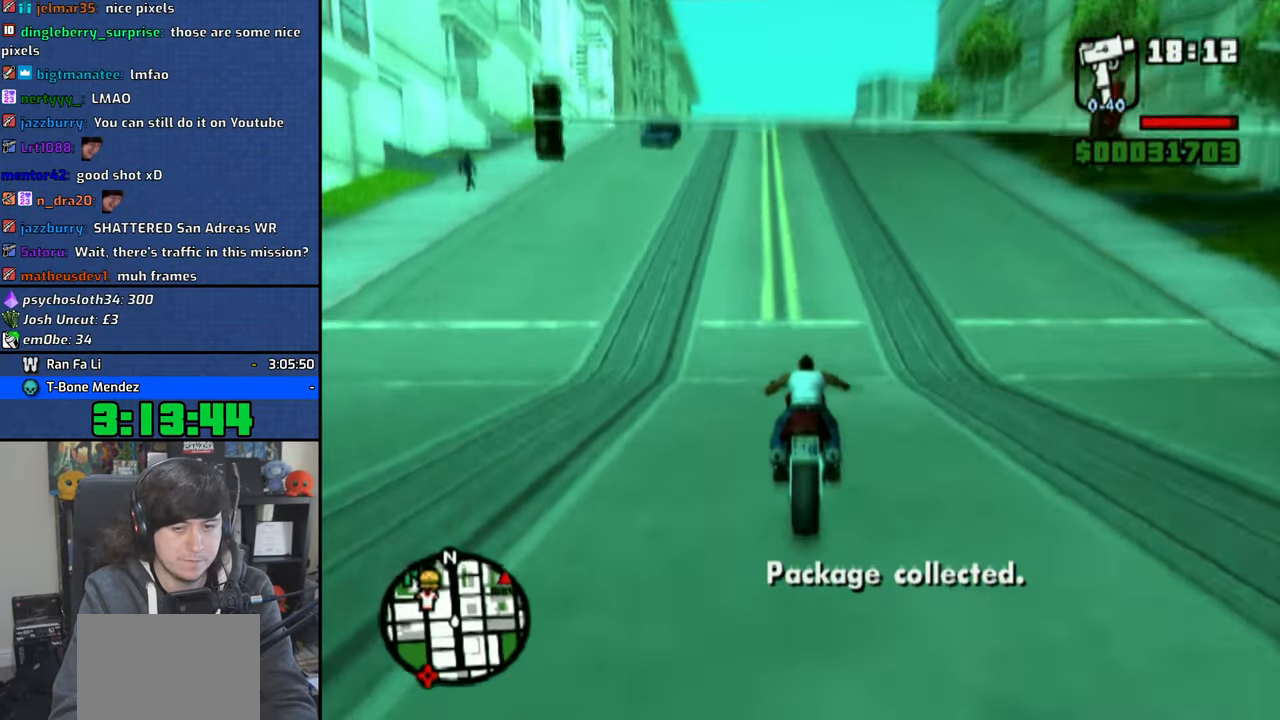
{"buttons": ["CROSS"], "left_stick": "up-left", "right_stick": "center", "events": [[50, "left_stick", "center"], [116, "left_stick", "up-left"], [233, "left_stick", "center"], [316, "left_stick", "up"], [450, "left_stick", "center"], [500, "left_stick", "up-left"]]}
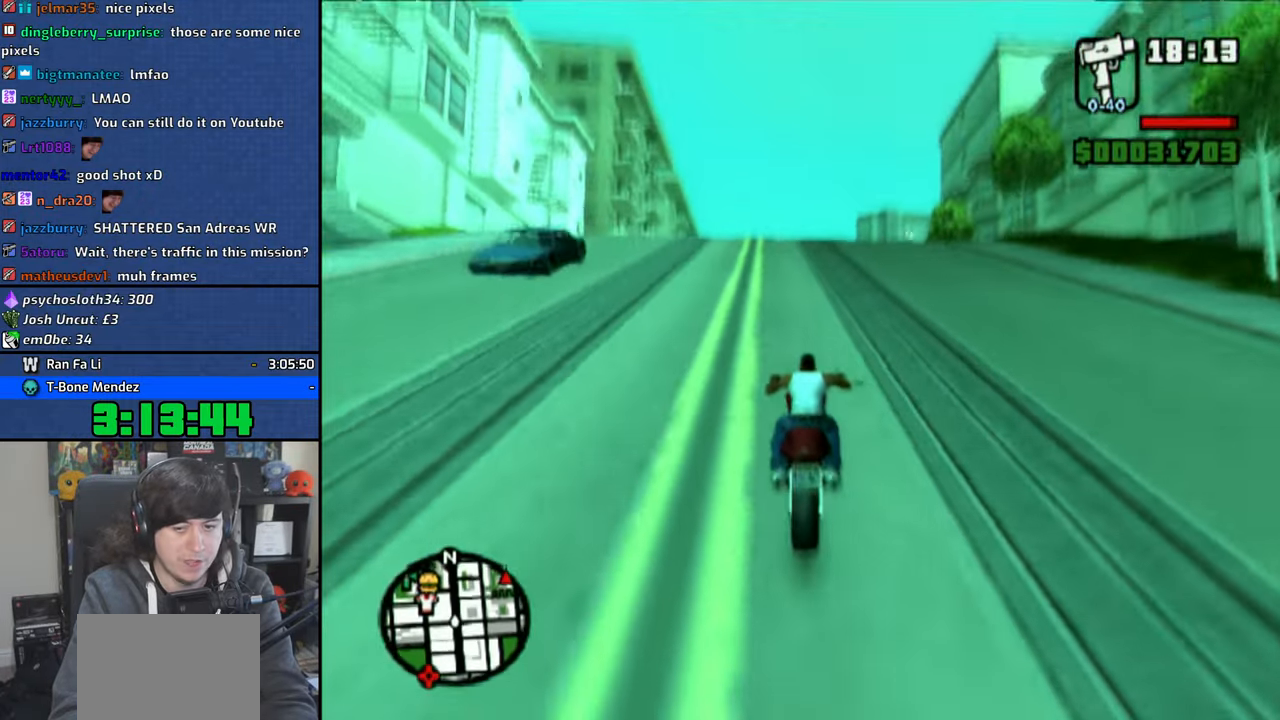
{"buttons": ["CROSS"], "left_stick": "up-left", "right_stick": "center", "events": []}
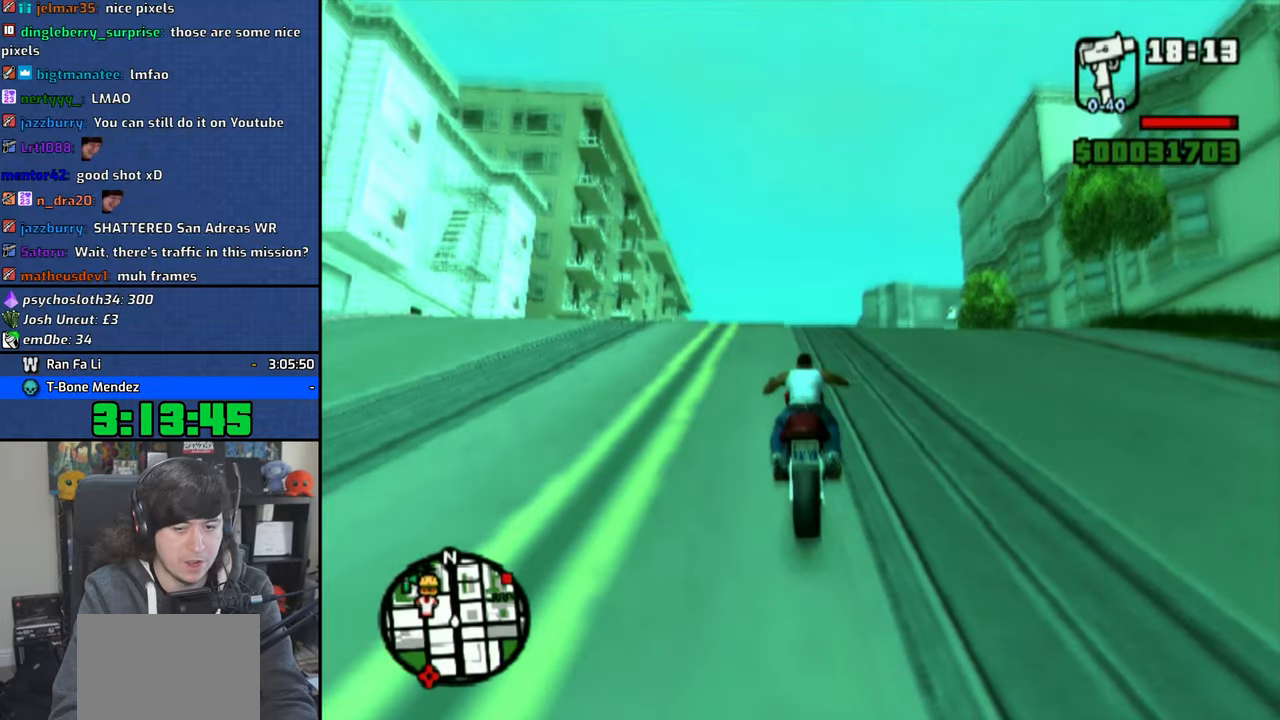
{"buttons": ["CROSS"], "left_stick": "center", "right_stick": "center", "events": [[50, "left_stick", "center"], [100, "left_stick", "up-left"], [216, "left_stick", "center"], [316, "left_stick", "up"], [433, "left_stick", "center"]]}
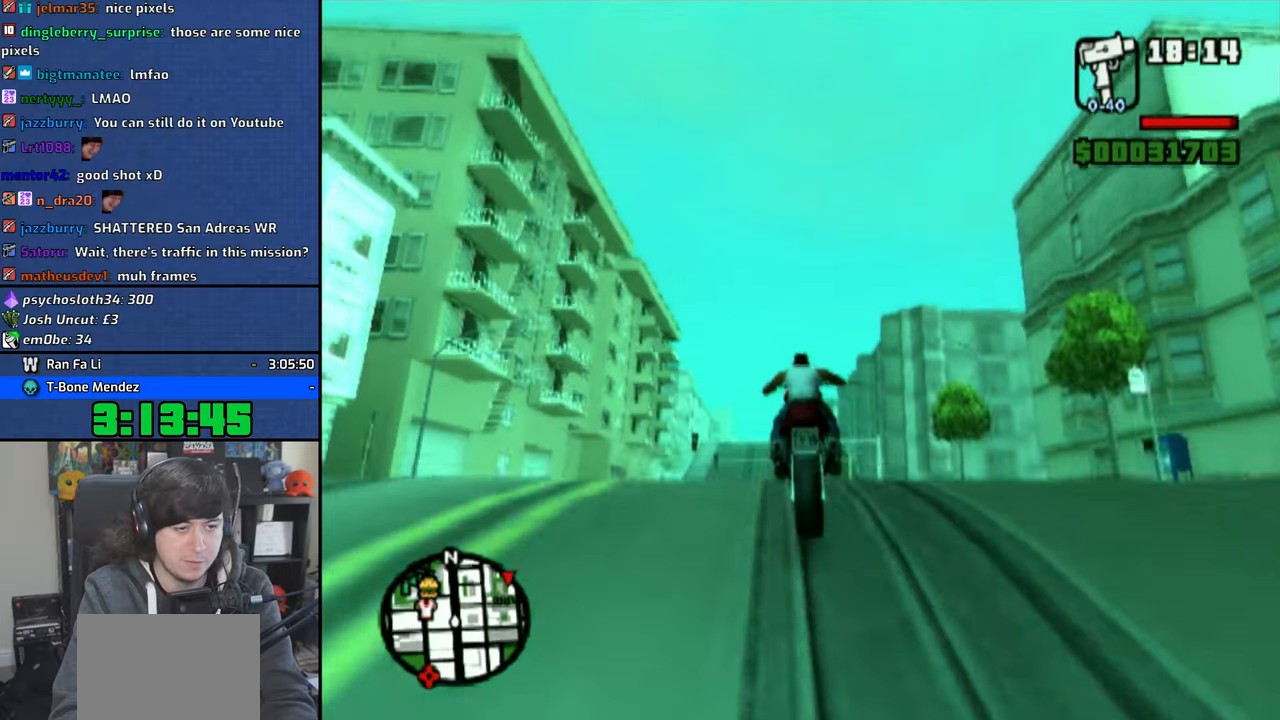
{"buttons": ["CROSS"], "left_stick": "center", "right_stick": "center", "events": []}
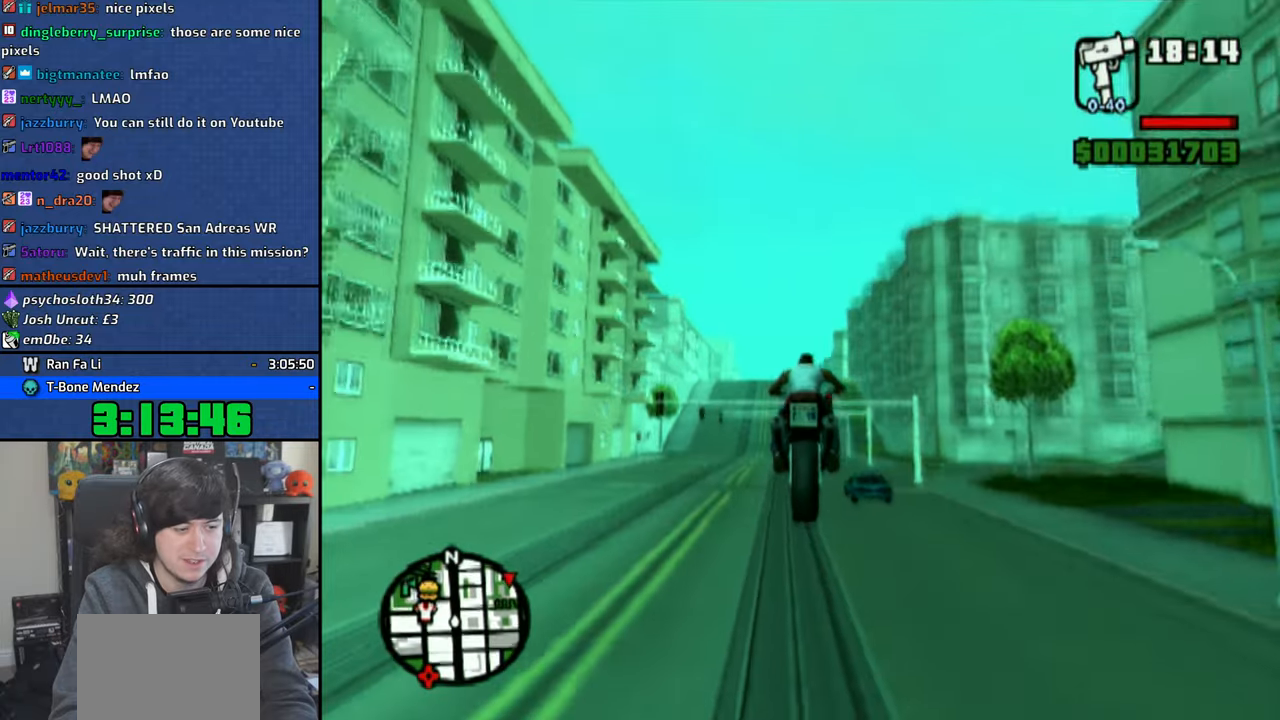
{"buttons": ["CROSS"], "left_stick": "center", "right_stick": "center", "events": []}
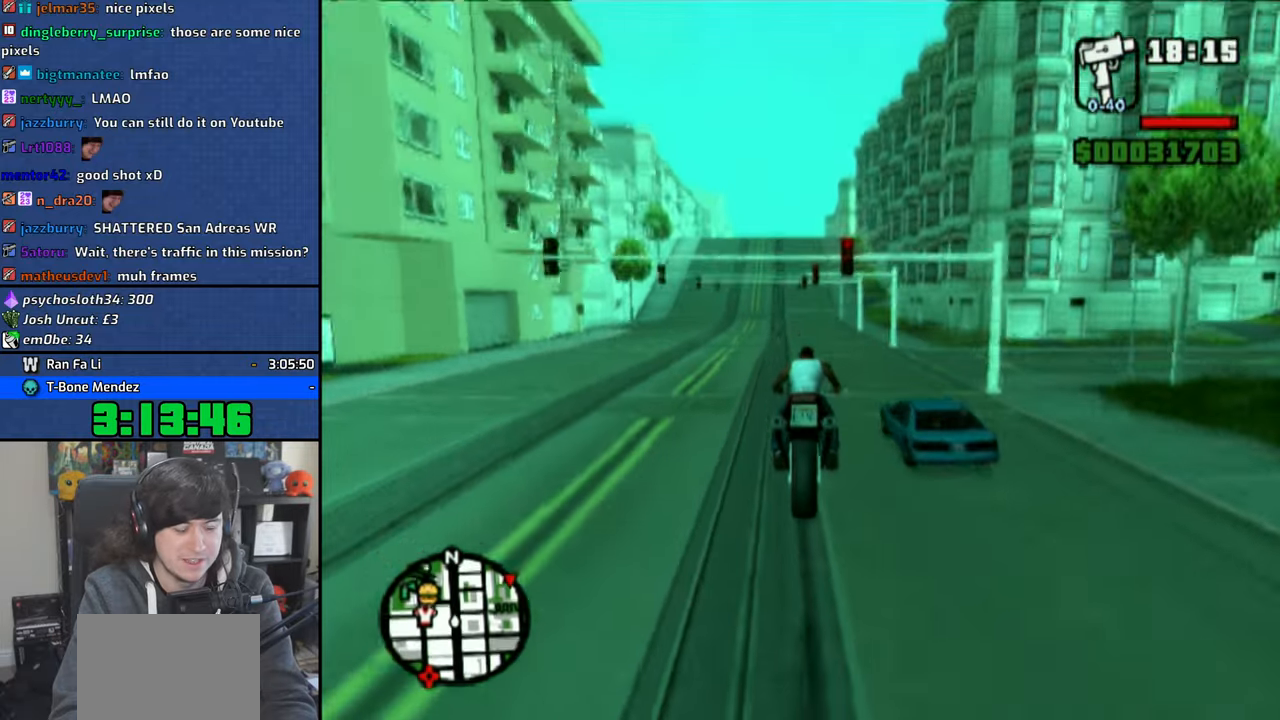
{"buttons": ["CROSS"], "left_stick": "center", "right_stick": "center", "events": [[16, "left_stick", "up-left"], [433, "left_stick", "center"]]}
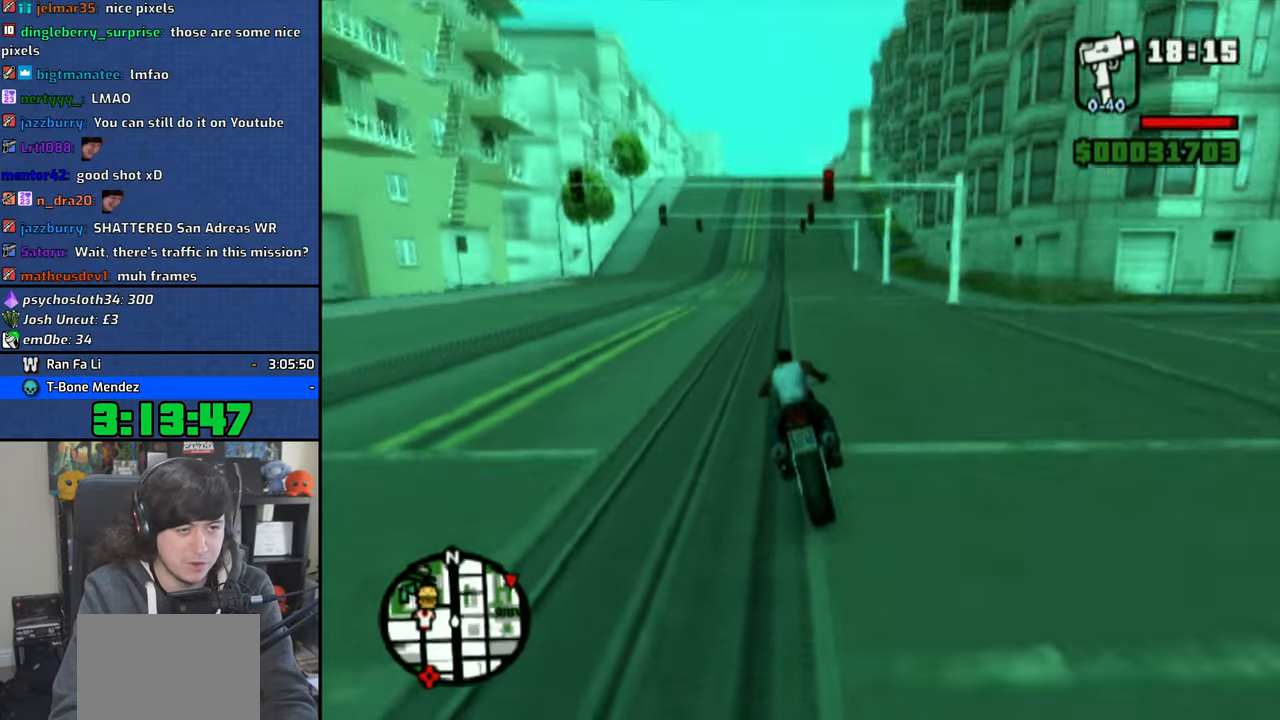
{"buttons": ["CROSS"], "left_stick": "center", "right_stick": "center", "events": [[16, "left_stick", "up"], [133, "left_stick", "center"], [233, "left_stick", "up"], [316, "left_stick", "center"]]}
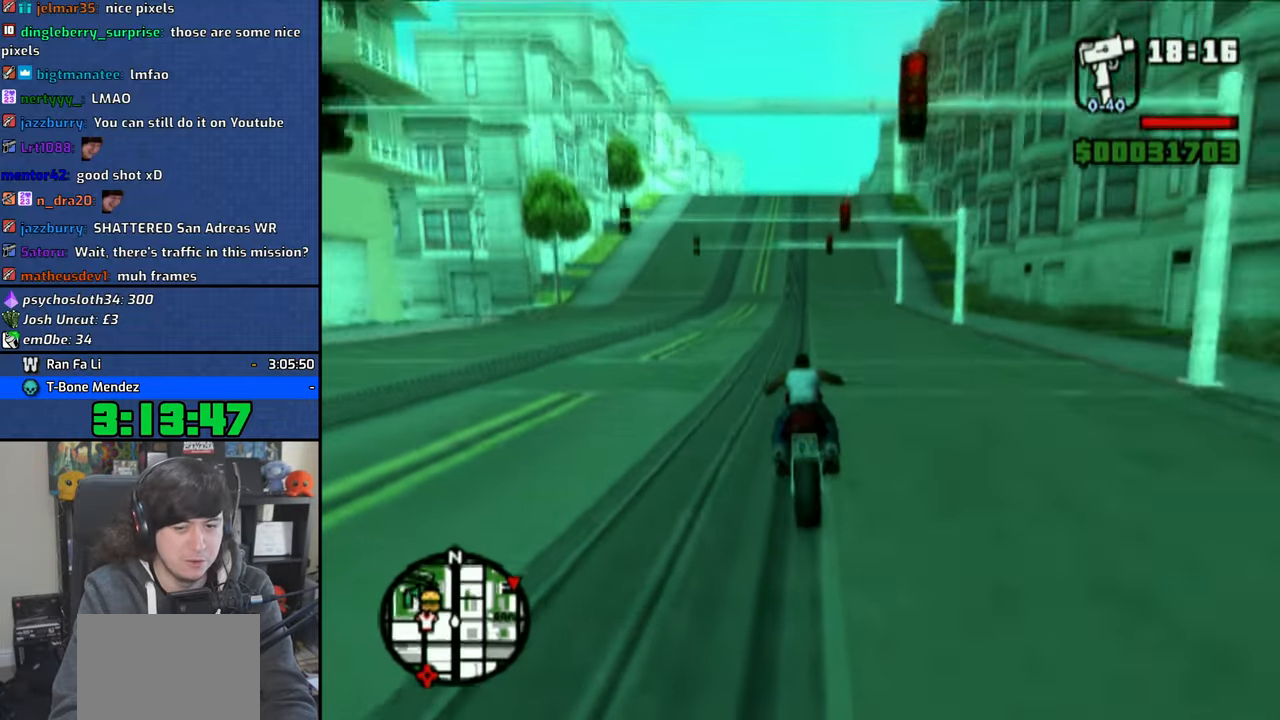
{"buttons": ["CROSS"], "left_stick": "center", "right_stick": "center", "events": [[116, "left_stick", "up"], [200, "left_stick", "center"], [316, "left_stick", "up"], [433, "left_stick", "center"]]}
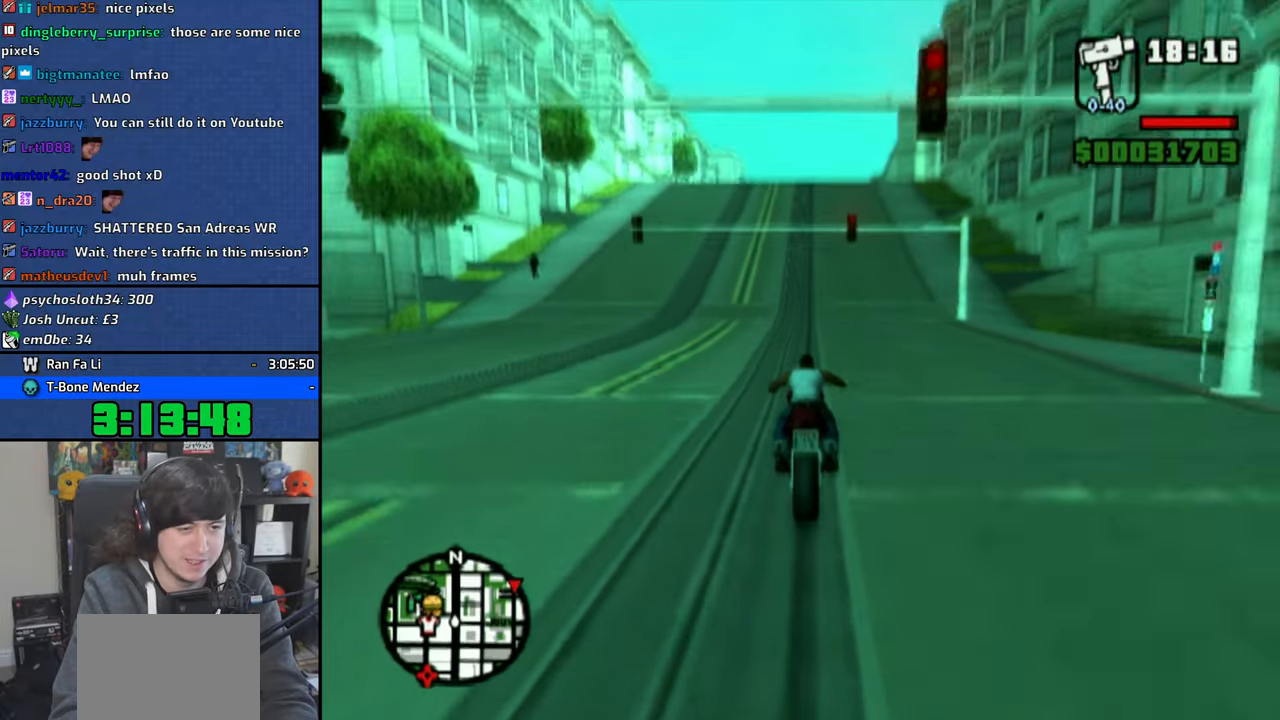
{"buttons": ["CROSS"], "left_stick": "center", "right_stick": "center", "events": [[16, "left_stick", "up"], [500, "left_stick", "center"]]}
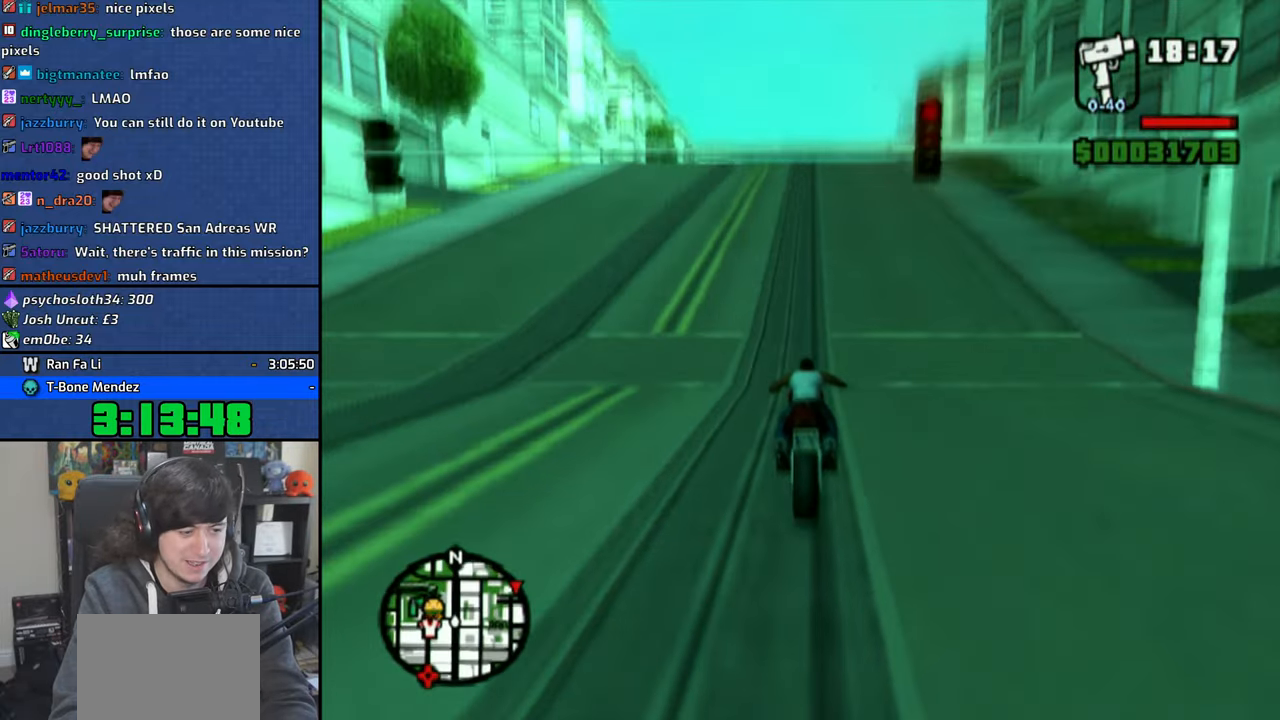
{"buttons": ["CROSS"], "left_stick": "up", "right_stick": "center", "events": [[116, "left_stick", "up"], [183, "left_stick", "center"], [300, "left_stick", "up"], [383, "left_stick", "center"], [483, "left_stick", "up"]]}
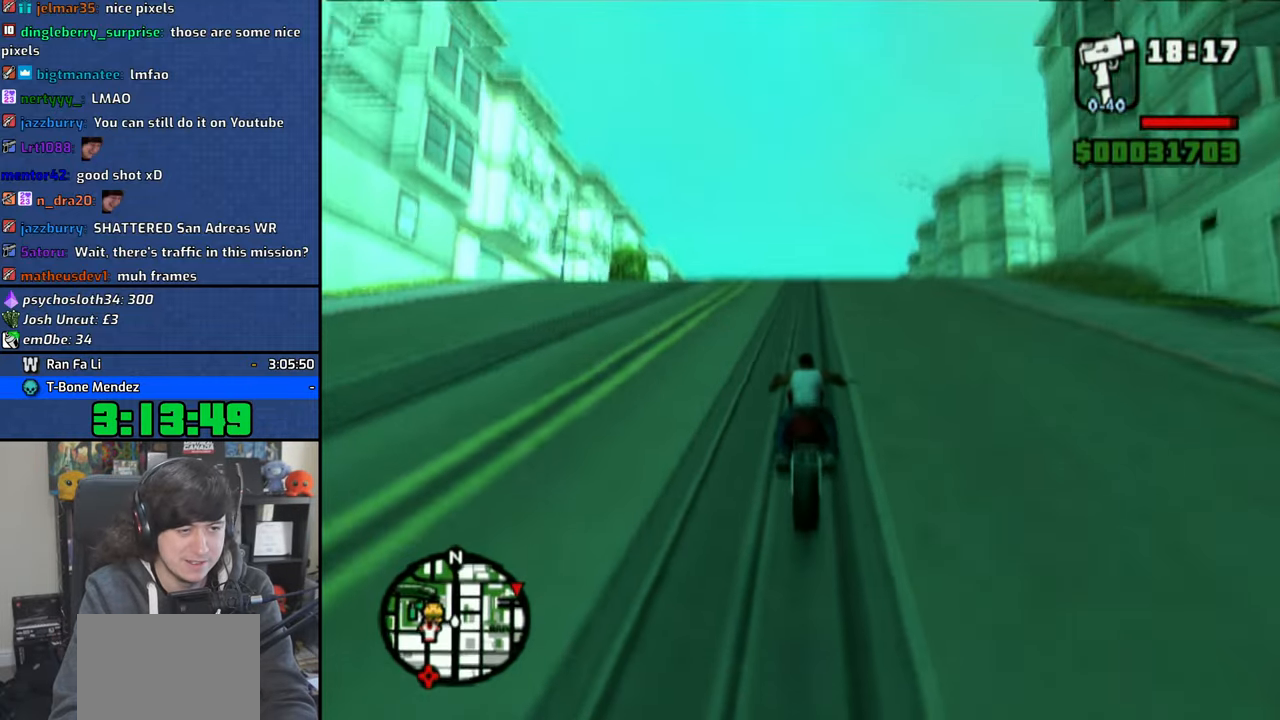
{"buttons": ["CROSS"], "left_stick": "up-right", "right_stick": "center", "events": [[83, "left_stick", "up-right"]]}
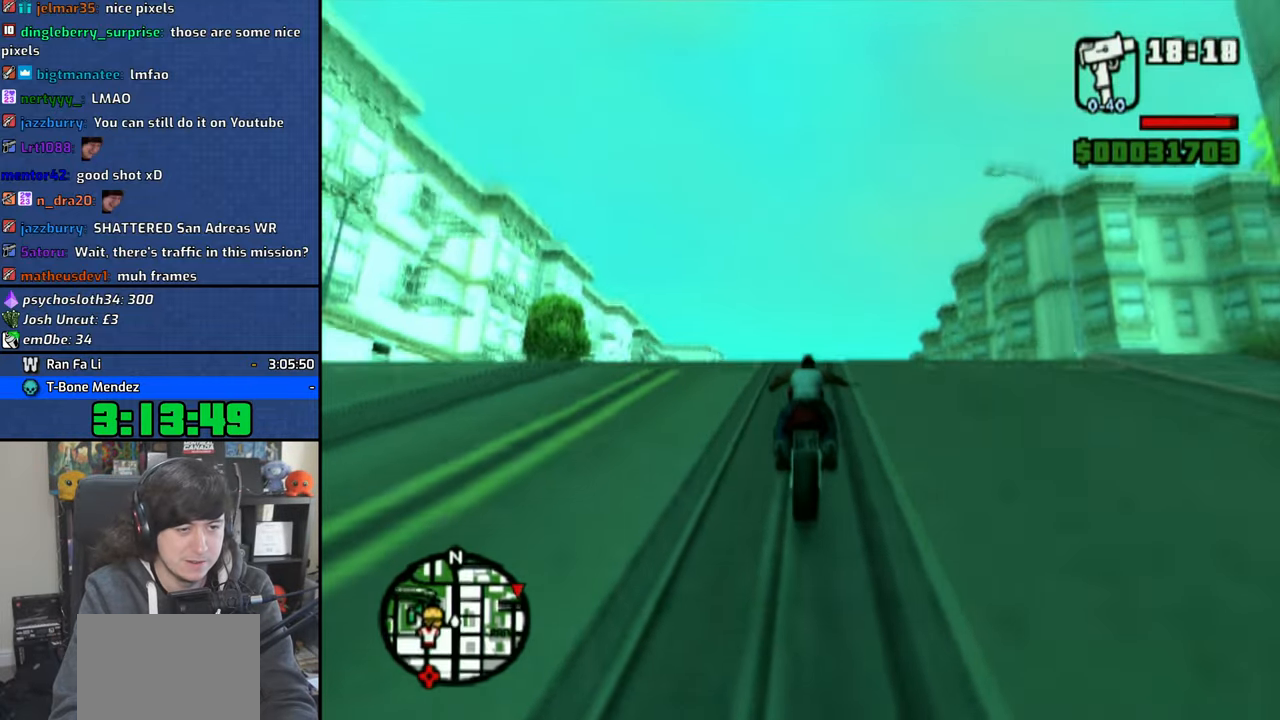
{"buttons": ["CROSS"], "left_stick": "up", "right_stick": "center", "events": [[183, "left_stick", "center"], [250, "left_stick", "up-right"], [350, "left_stick", "center"], [466, "left_stick", "up"]]}
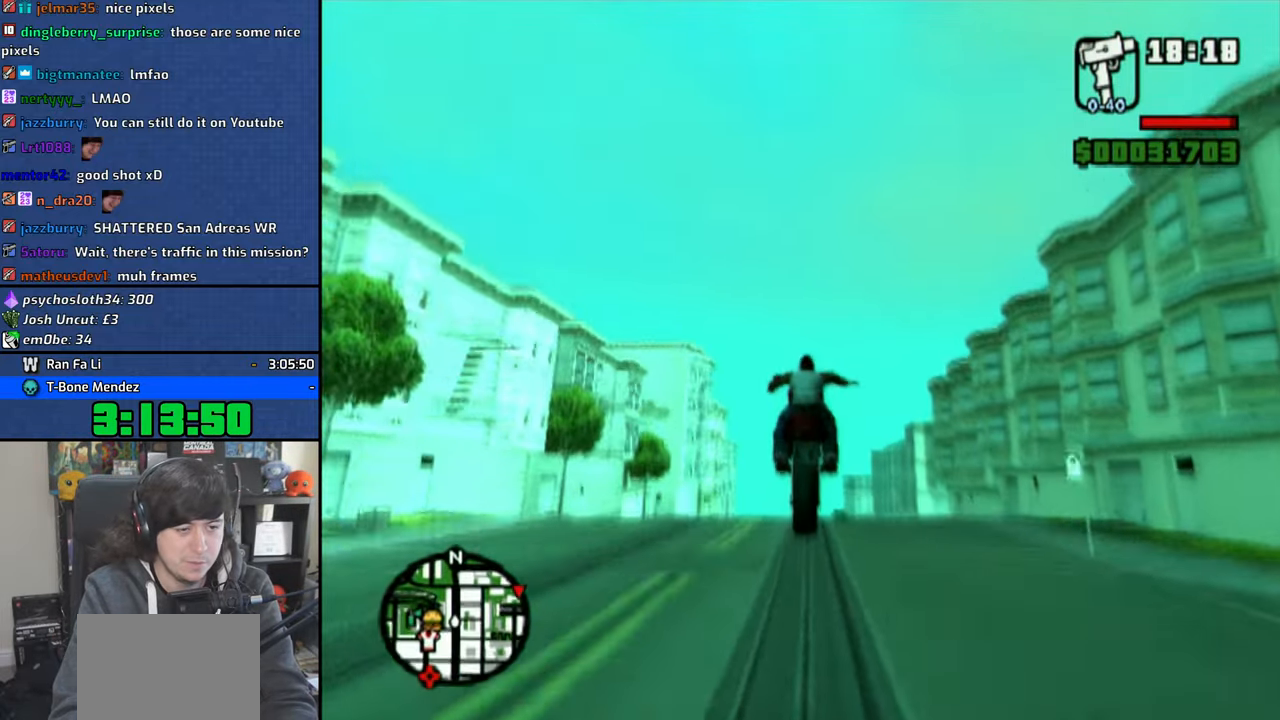
{"buttons": ["CROSS"], "left_stick": "center", "right_stick": "center", "events": [[33, "left_stick", "center"], [150, "left_stick", "up"], [250, "left_stick", "center"]]}
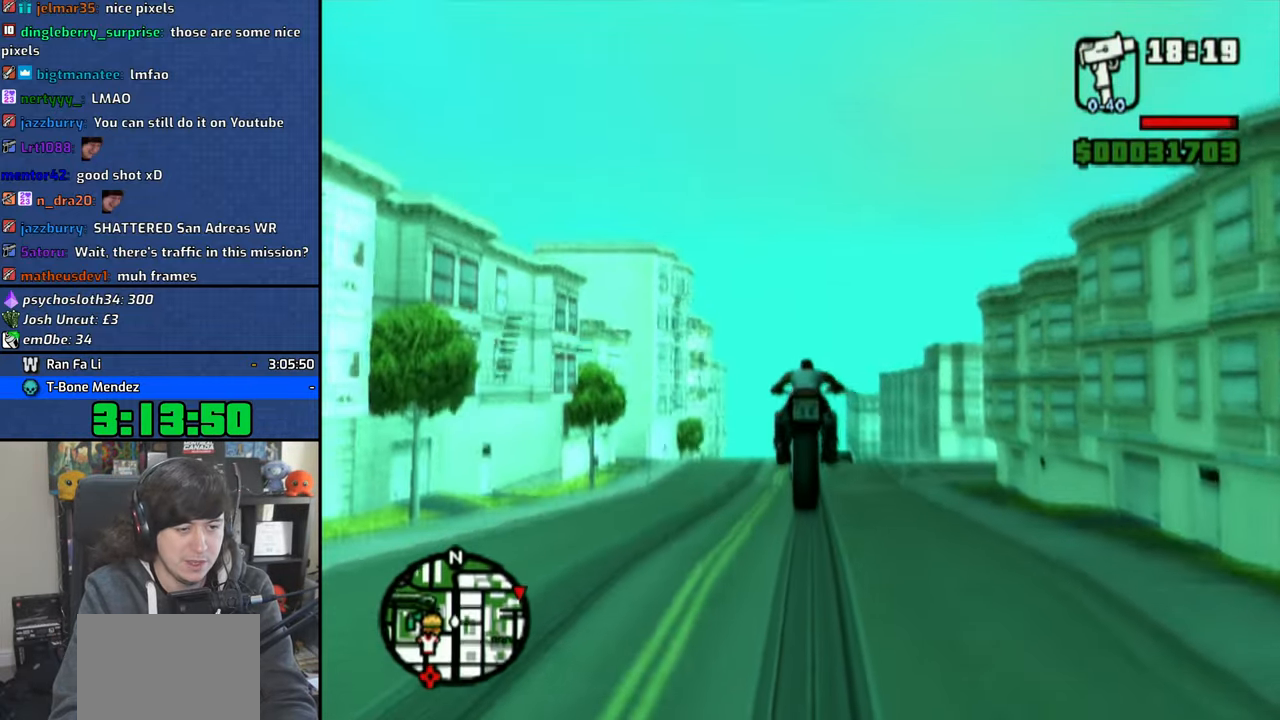
{"buttons": ["CROSS"], "left_stick": "up", "right_stick": "center", "events": [[33, "left_stick", "down"], [166, "left_stick", "center"], [450, "left_stick", "up"]]}
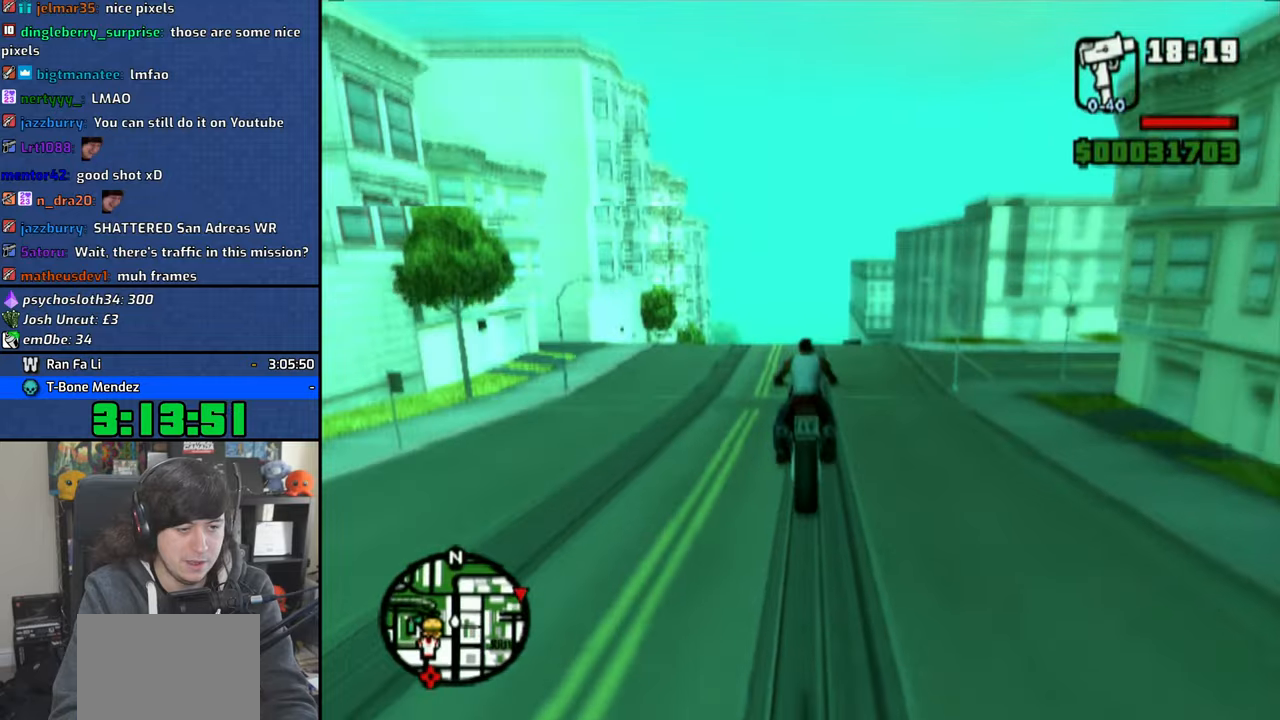
{"buttons": ["CROSS"], "left_stick": "center", "right_stick": "center", "events": [[266, "left_stick", "center"], [366, "left_stick", "up"], [450, "left_stick", "center"]]}
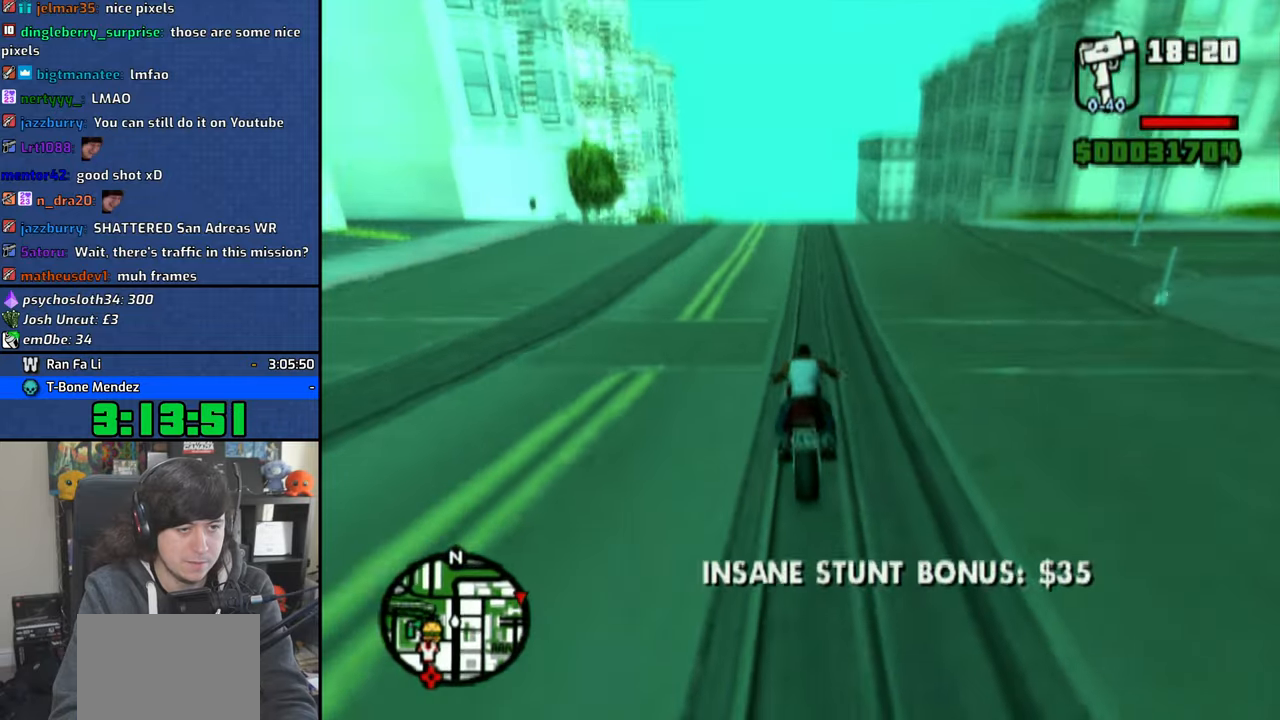
{"buttons": [], "left_stick": "center", "right_stick": "center", "events": [[50, "left_stick", "up"], [150, "CROSS", "up"], [150, "left_stick", "center"], [233, "SQUARE", "down"], [350, "SQUARE", "up"], [433, "SQUARE", "down"], [500, "SQUARE", "up"]]}
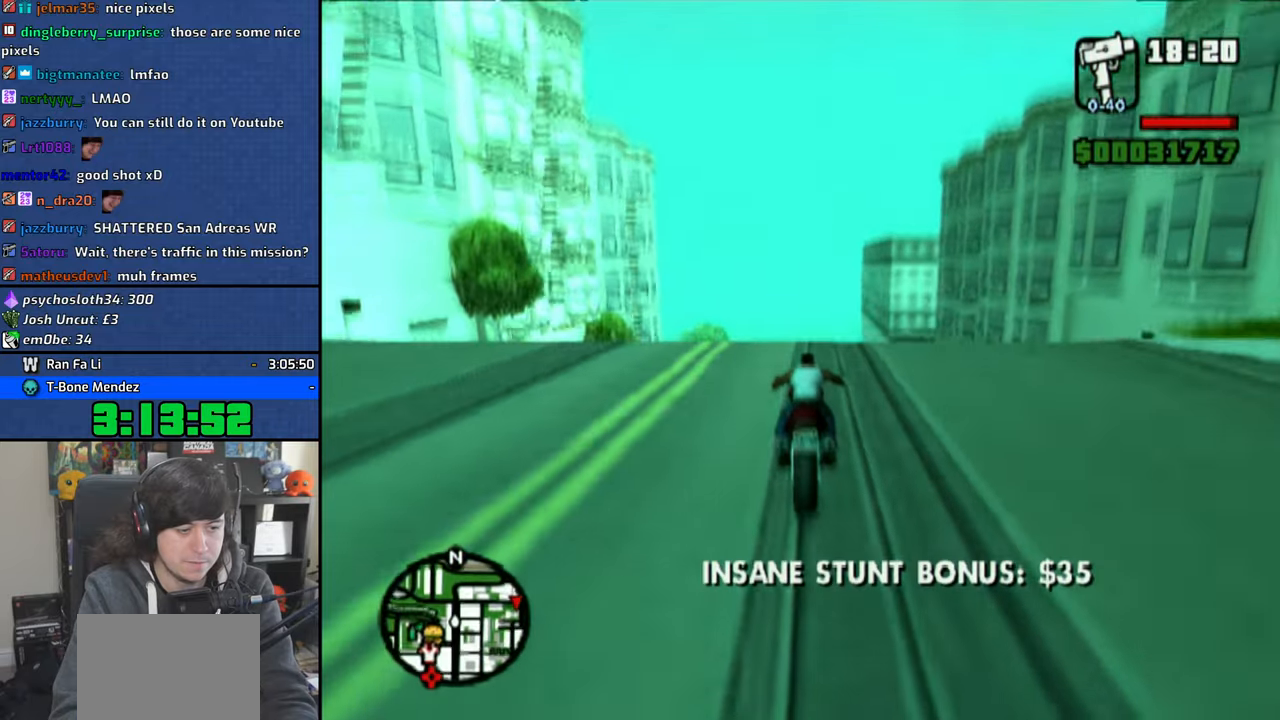
{"buttons": [], "left_stick": "center", "right_stick": "center", "events": []}
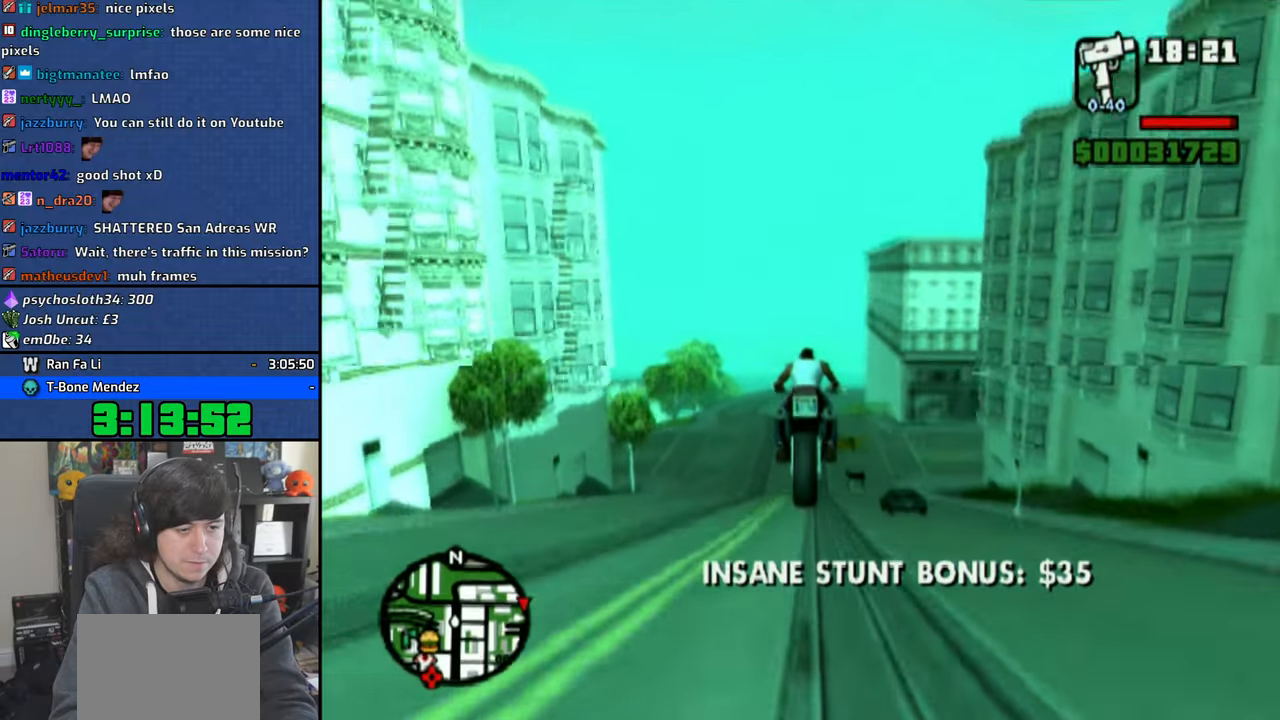
{"buttons": [], "left_stick": "center", "right_stick": "center", "events": []}
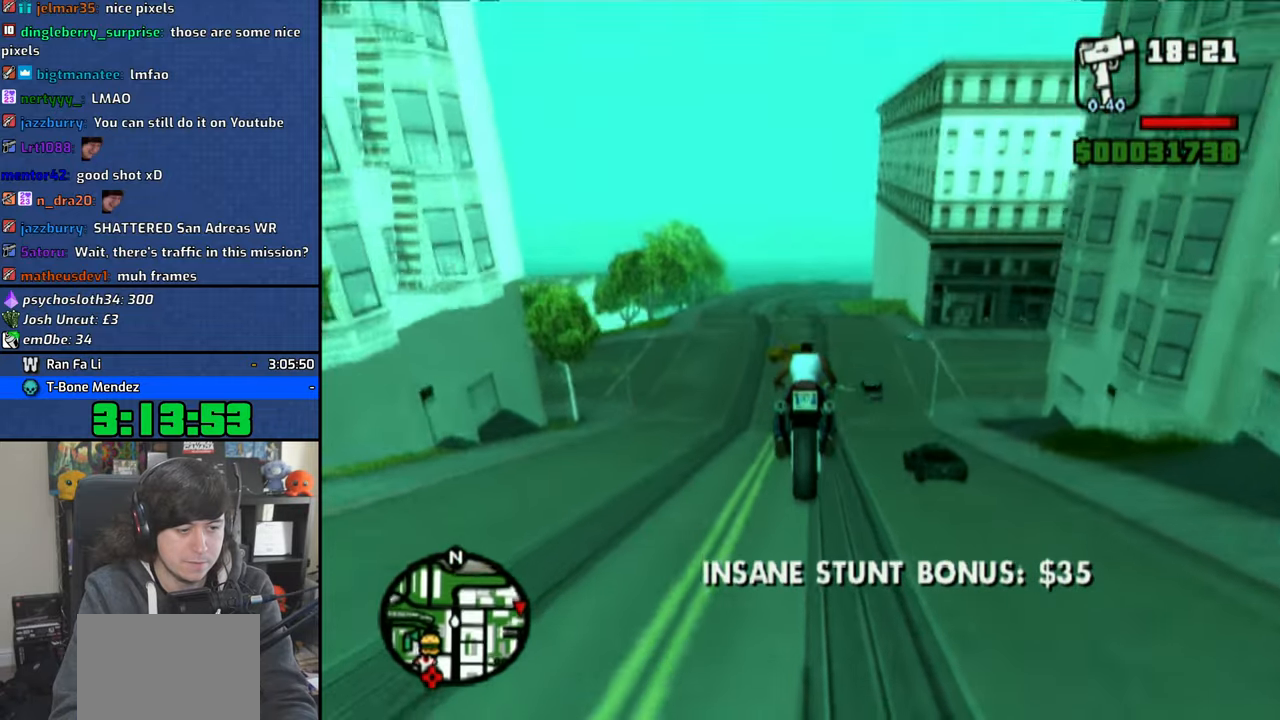
{"buttons": ["SQUARE"], "left_stick": "center", "right_stick": "center", "events": [[400, "SQUARE", "down"]]}
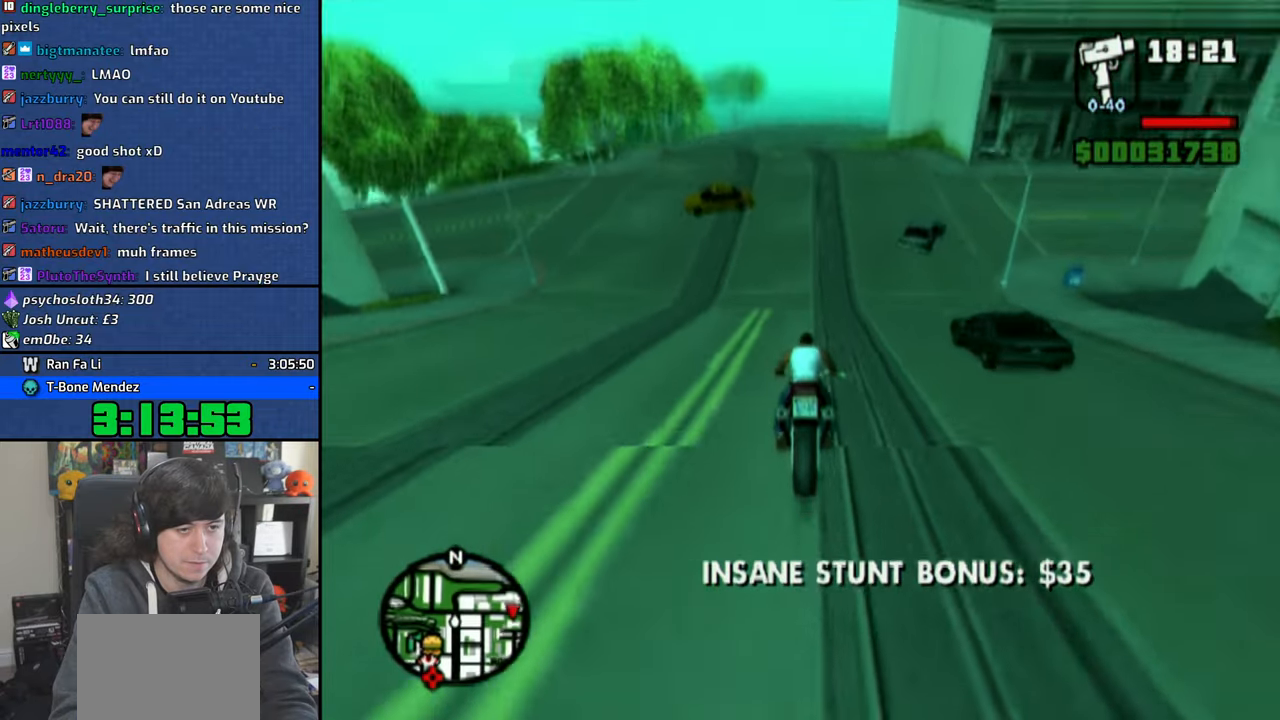
{"buttons": ["R1"], "left_stick": "right", "right_stick": "center", "events": [[16, "SQUARE", "up"], [33, "SQUARE", "down"], [183, "left_stick", "right"], [216, "SQUARE", "up"], [366, "R1", "down"]]}
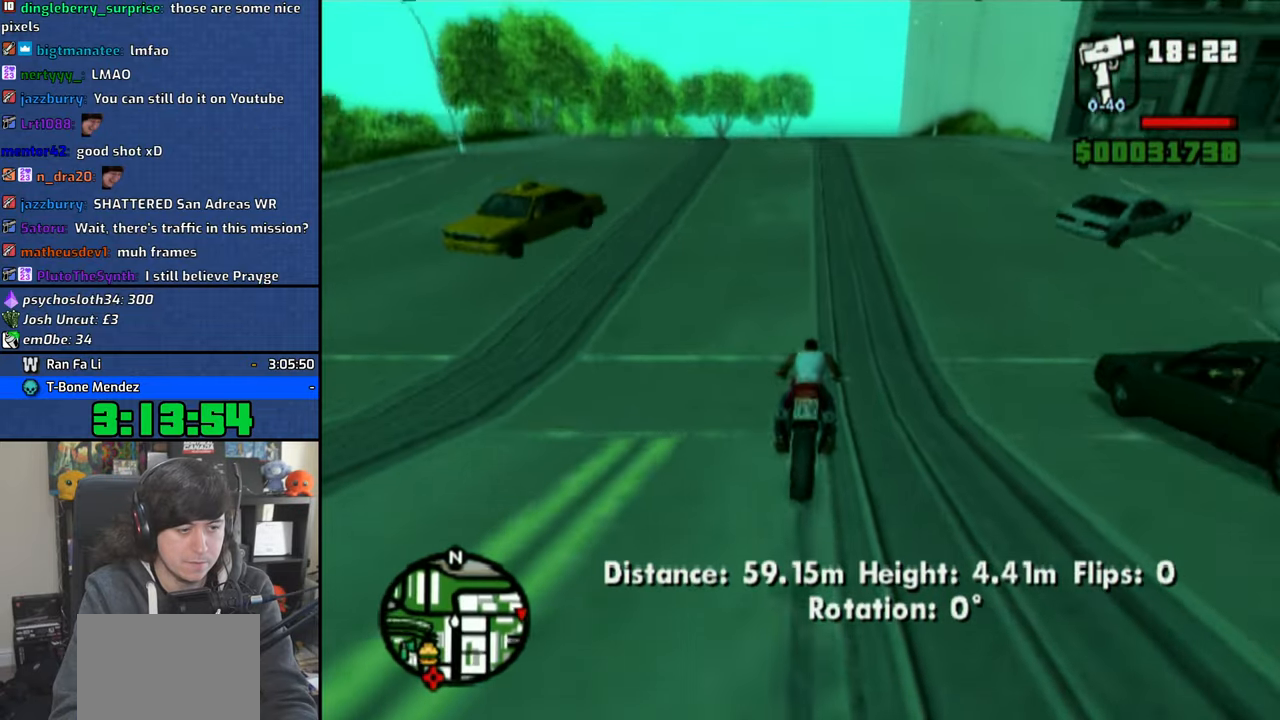
{"buttons": ["CROSS"], "left_stick": "right", "right_stick": "center", "events": [[133, "R1", "up"], [450, "CROSS", "down"]]}